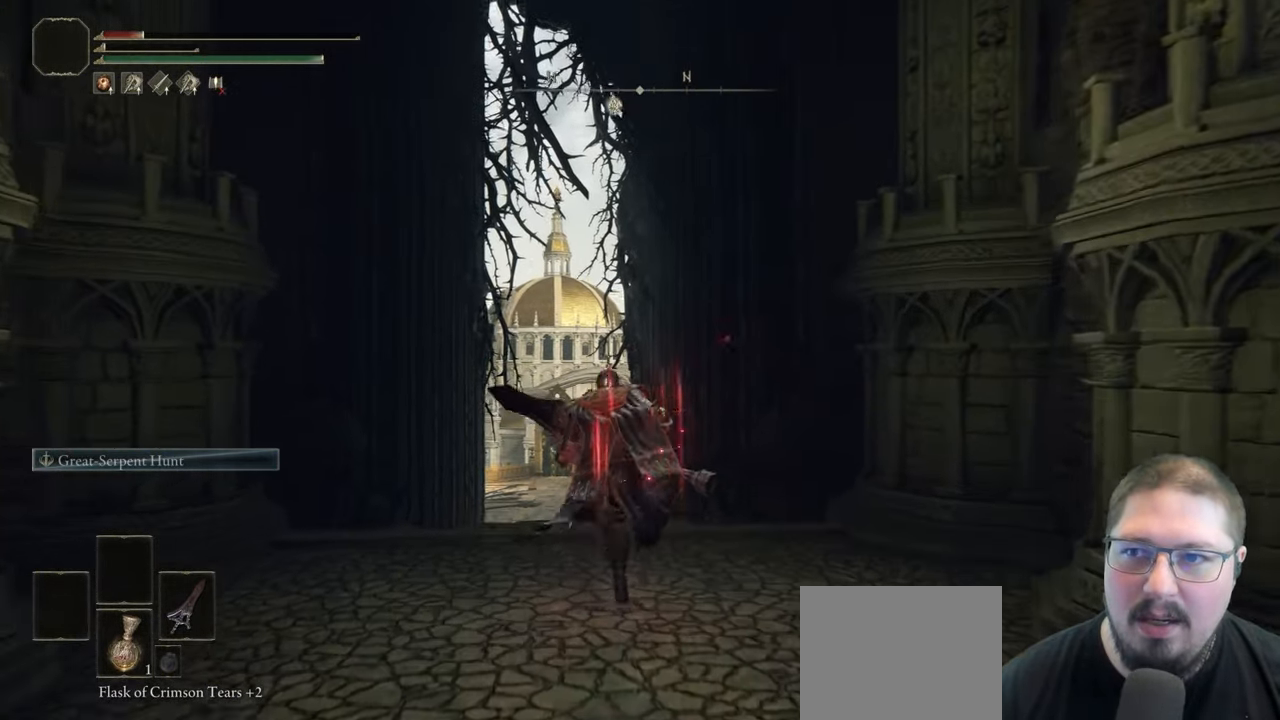
Gameplay with a controller (Xbox layout); each line is a JSON object with the inputs held at the frame after it. "events" lists button and stick changes between this image and that frame as [ms after this image, input, new state], when the widget could be followed in between.
{"buttons": ["B"], "left_stick": "up", "right_stick": "center", "events": []}
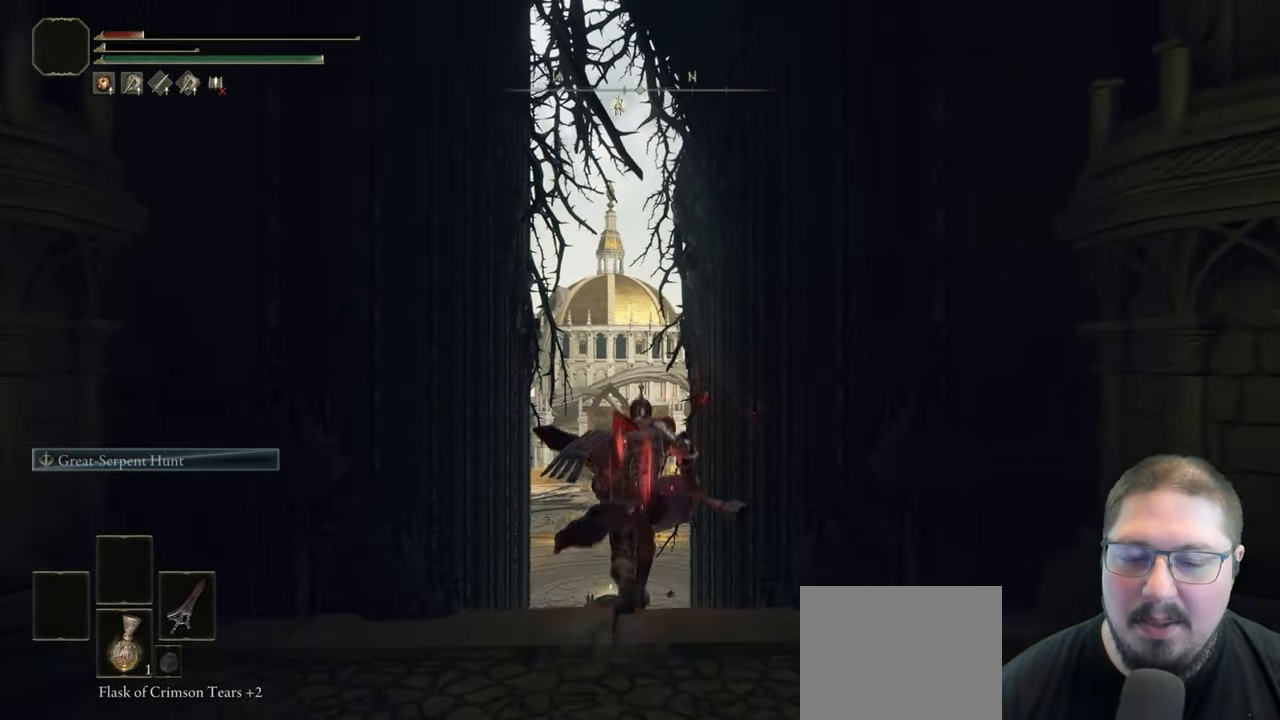
{"buttons": ["B"], "left_stick": "up", "right_stick": "center", "events": []}
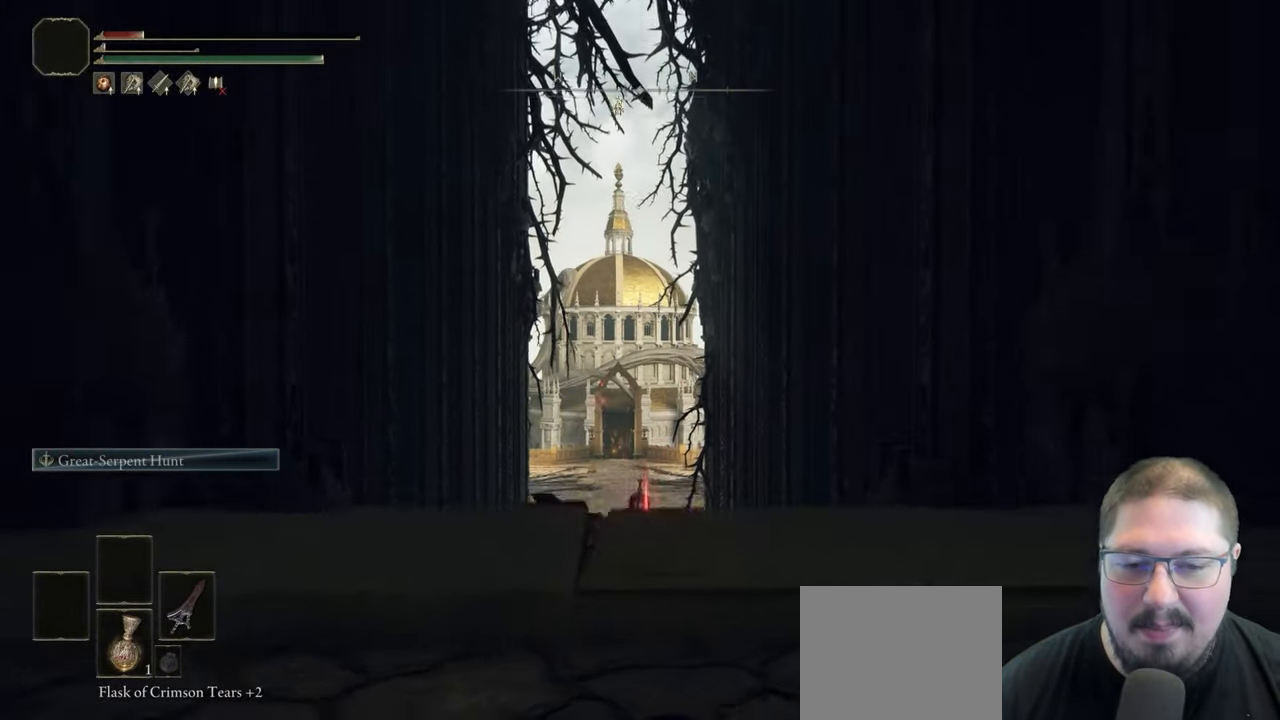
{"buttons": ["B"], "left_stick": "up", "right_stick": "center", "events": []}
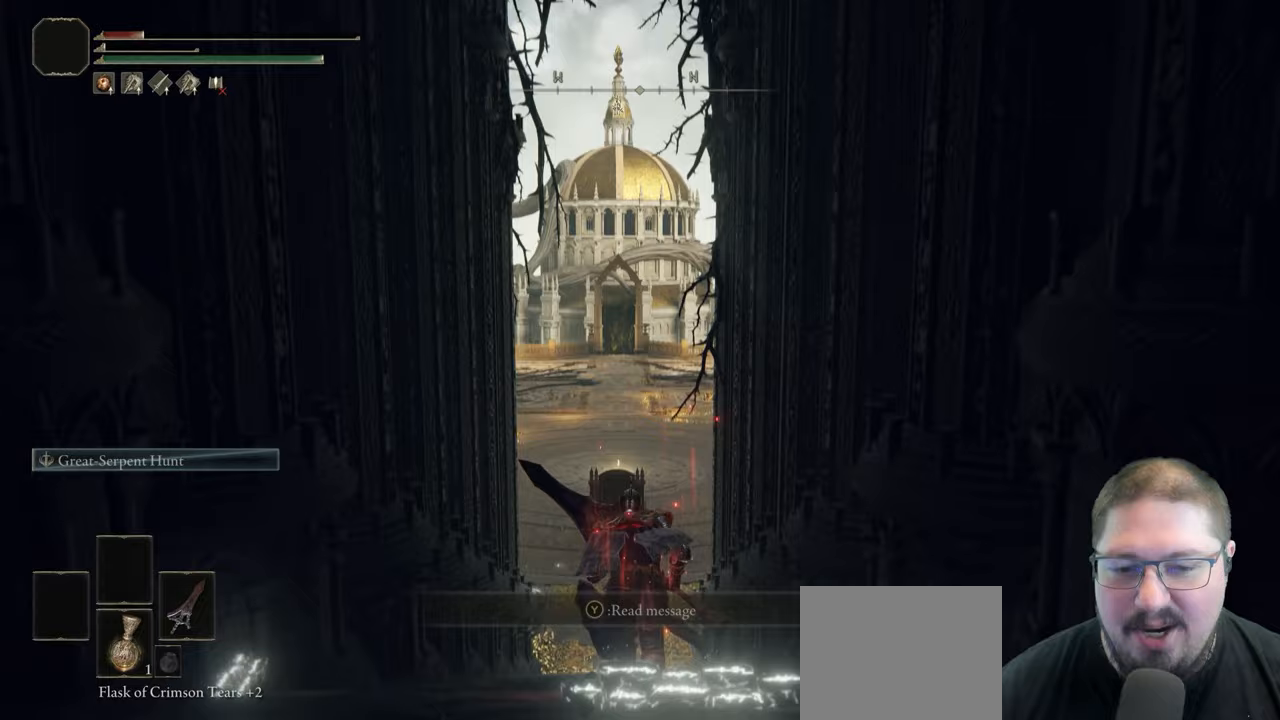
{"buttons": ["B"], "left_stick": "up", "right_stick": "center", "events": []}
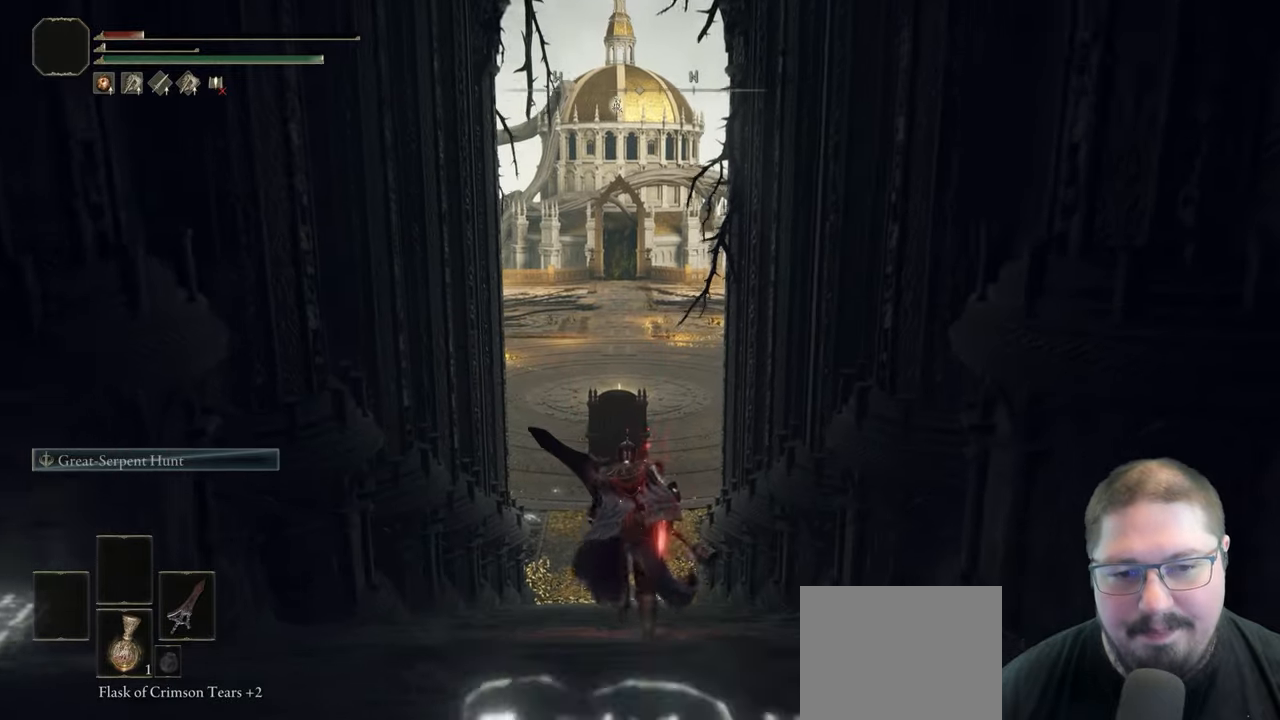
{"buttons": ["B"], "left_stick": "up", "right_stick": "center", "events": []}
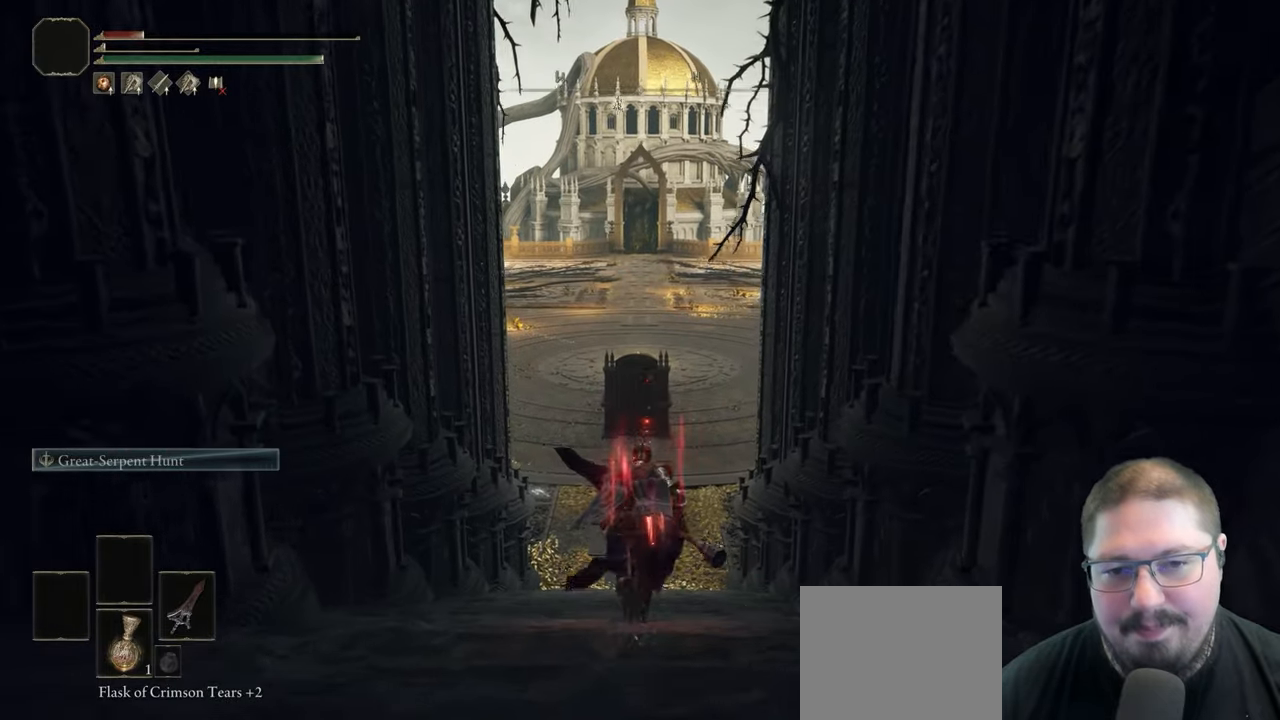
{"buttons": ["B"], "left_stick": "up", "right_stick": "center", "events": []}
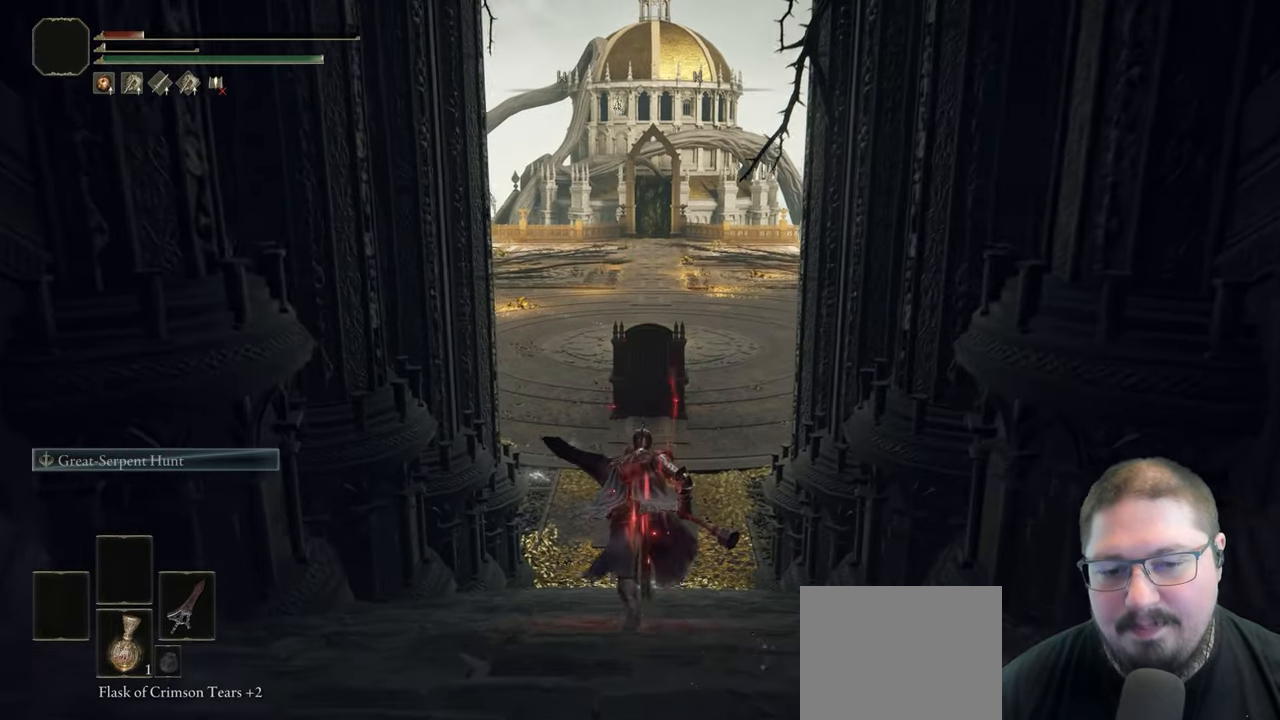
{"buttons": ["B"], "left_stick": "up", "right_stick": "center", "events": []}
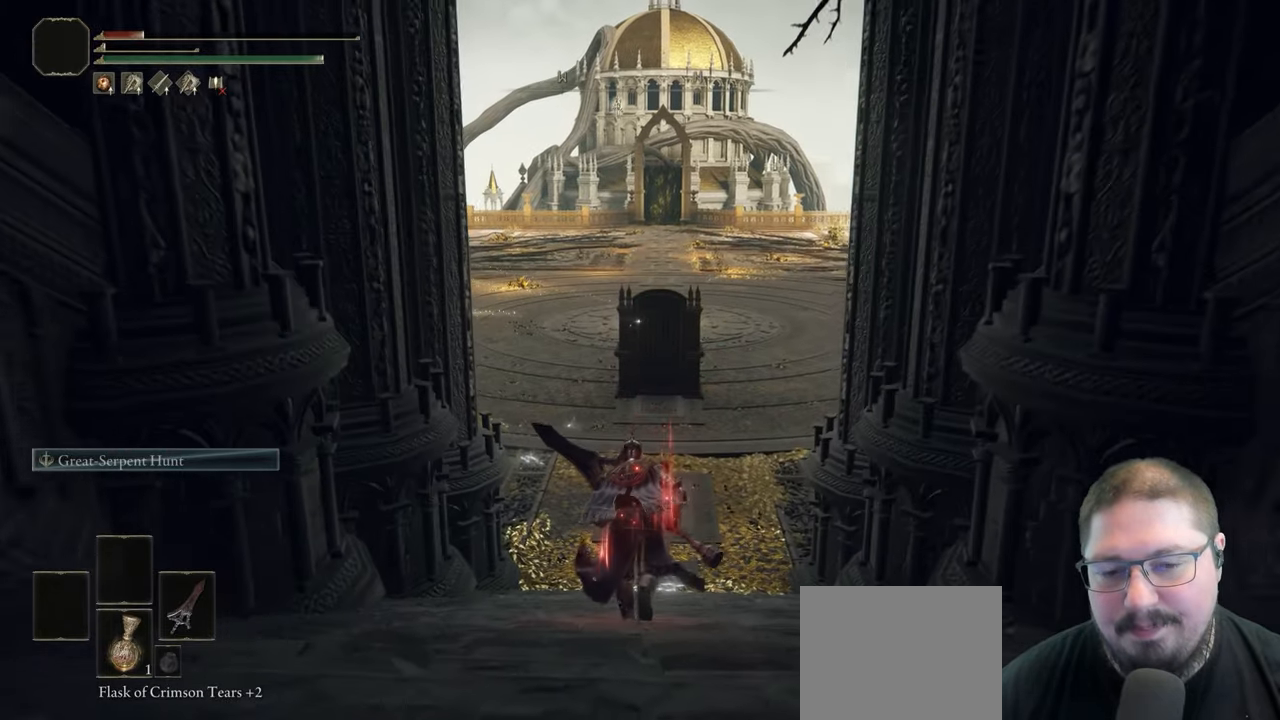
{"buttons": ["B"], "left_stick": "up", "right_stick": "center", "events": []}
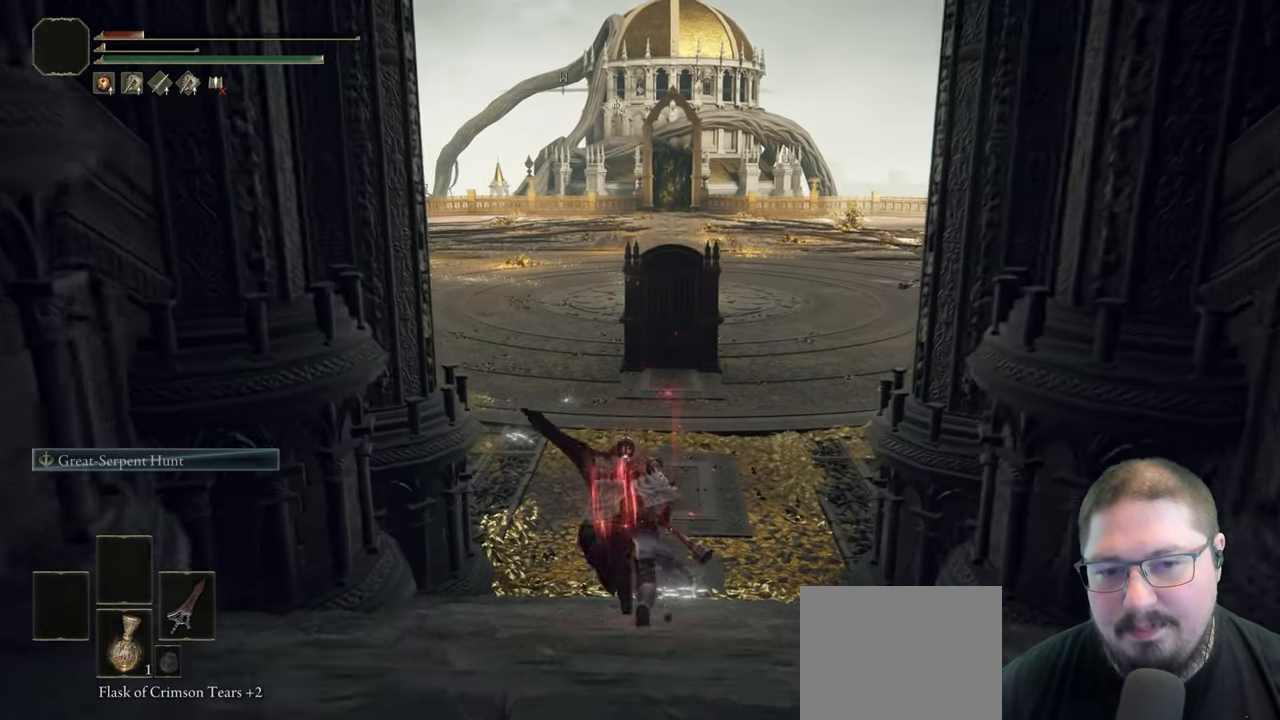
{"buttons": ["B"], "left_stick": "up", "right_stick": "center", "events": []}
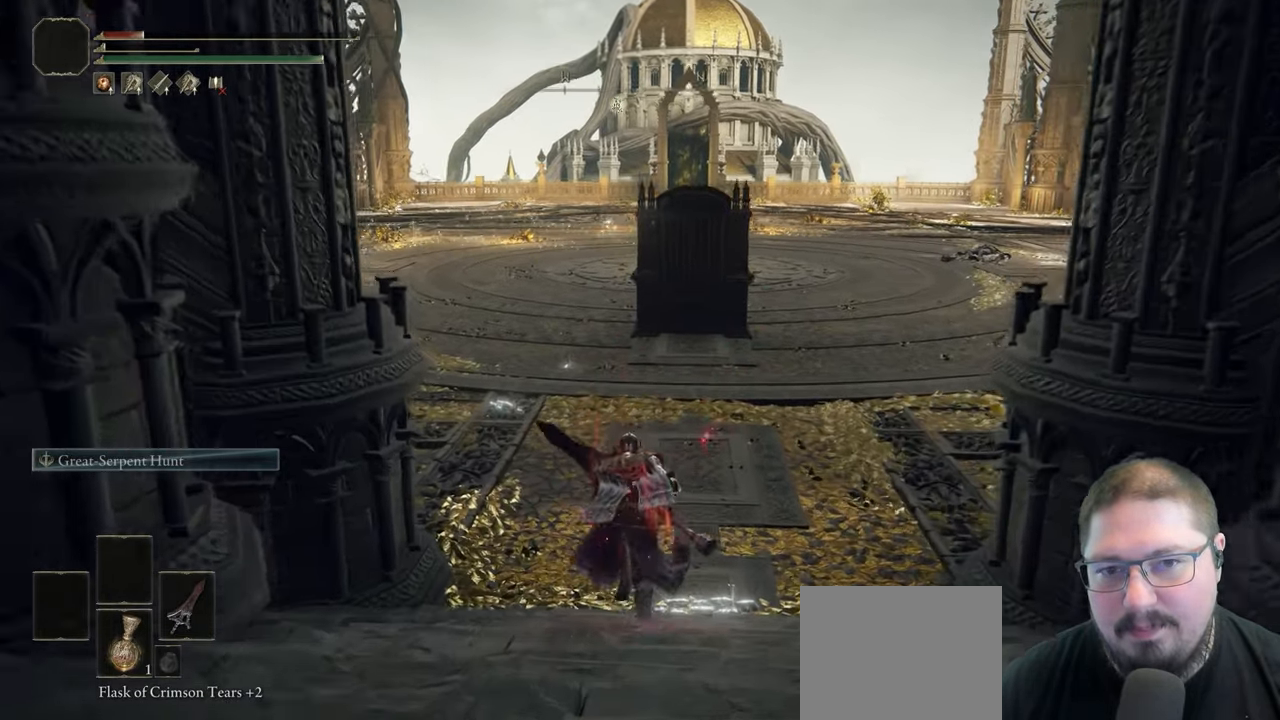
{"buttons": ["B"], "left_stick": "up", "right_stick": "center", "events": []}
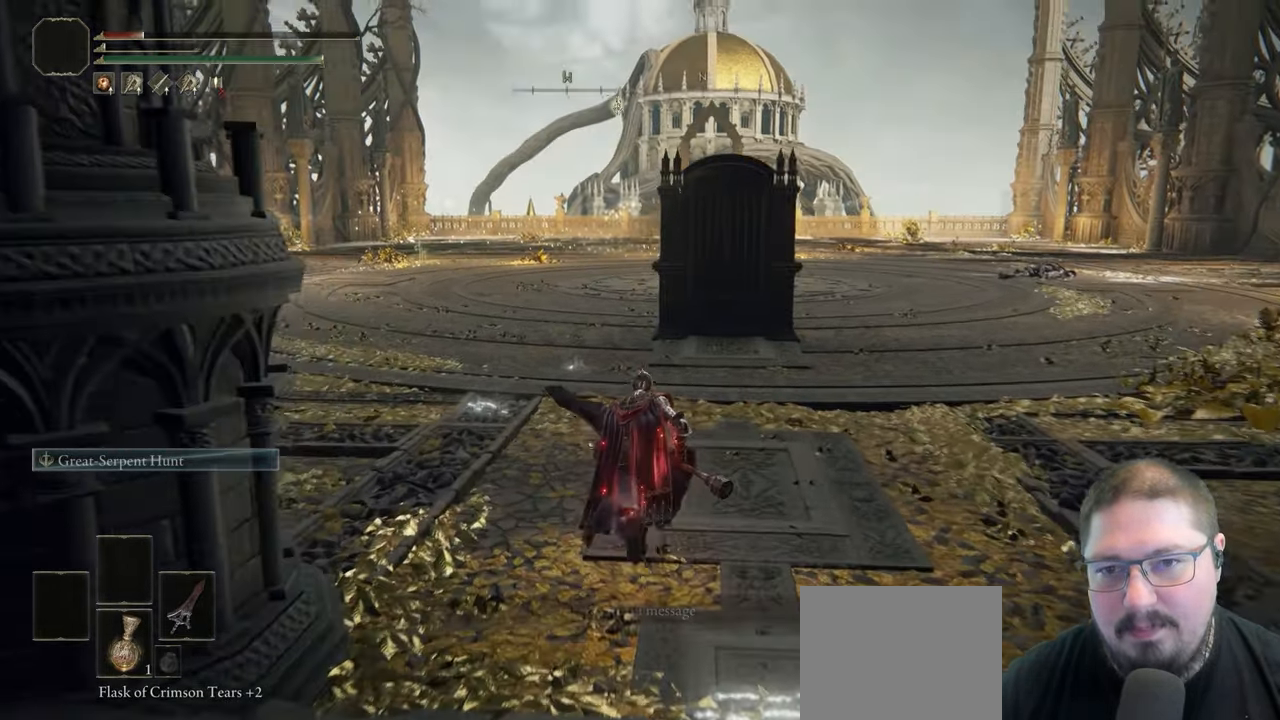
{"buttons": ["B"], "left_stick": "up", "right_stick": "center", "events": []}
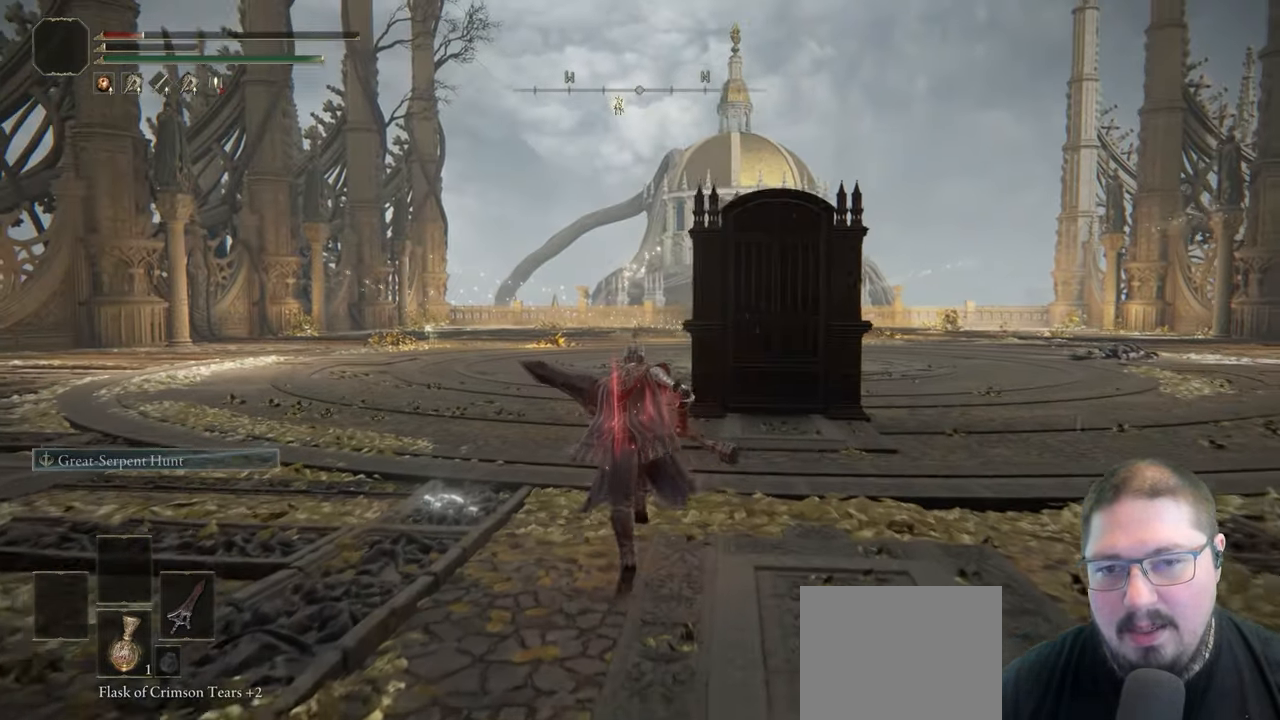
{"buttons": ["B"], "left_stick": "up", "right_stick": "center", "events": []}
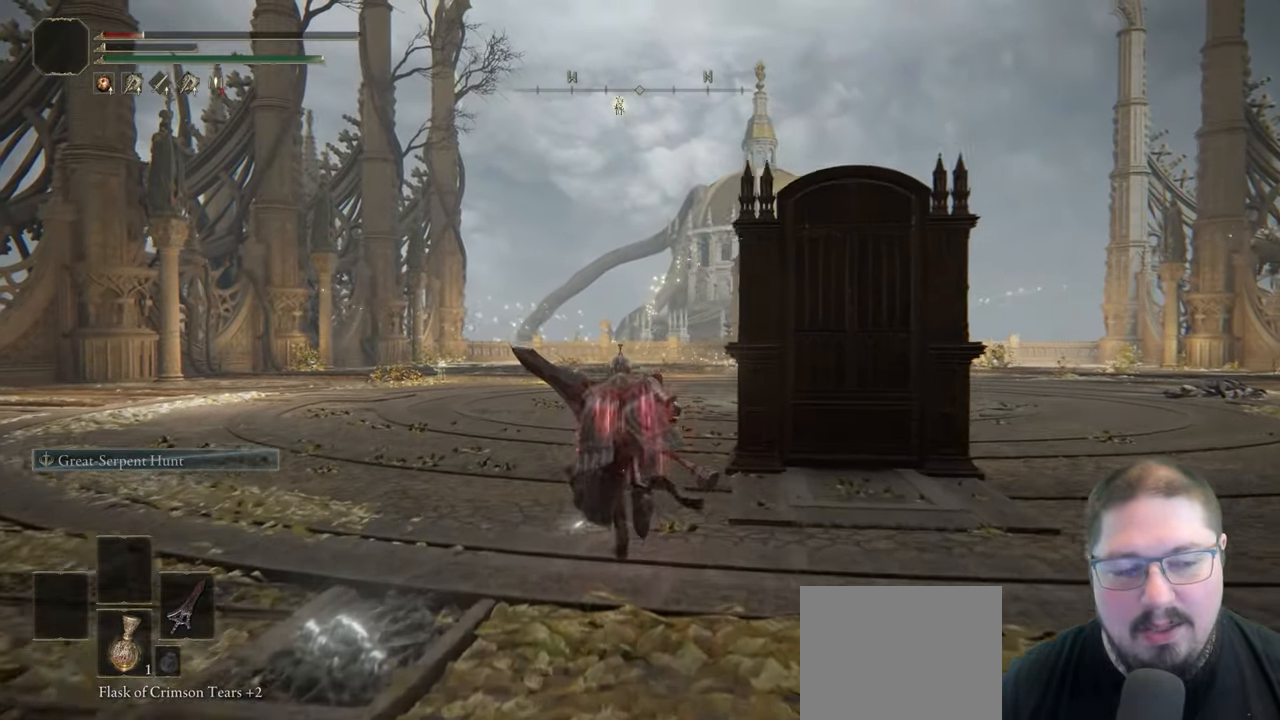
{"buttons": ["B"], "left_stick": "up-right", "right_stick": "center"}
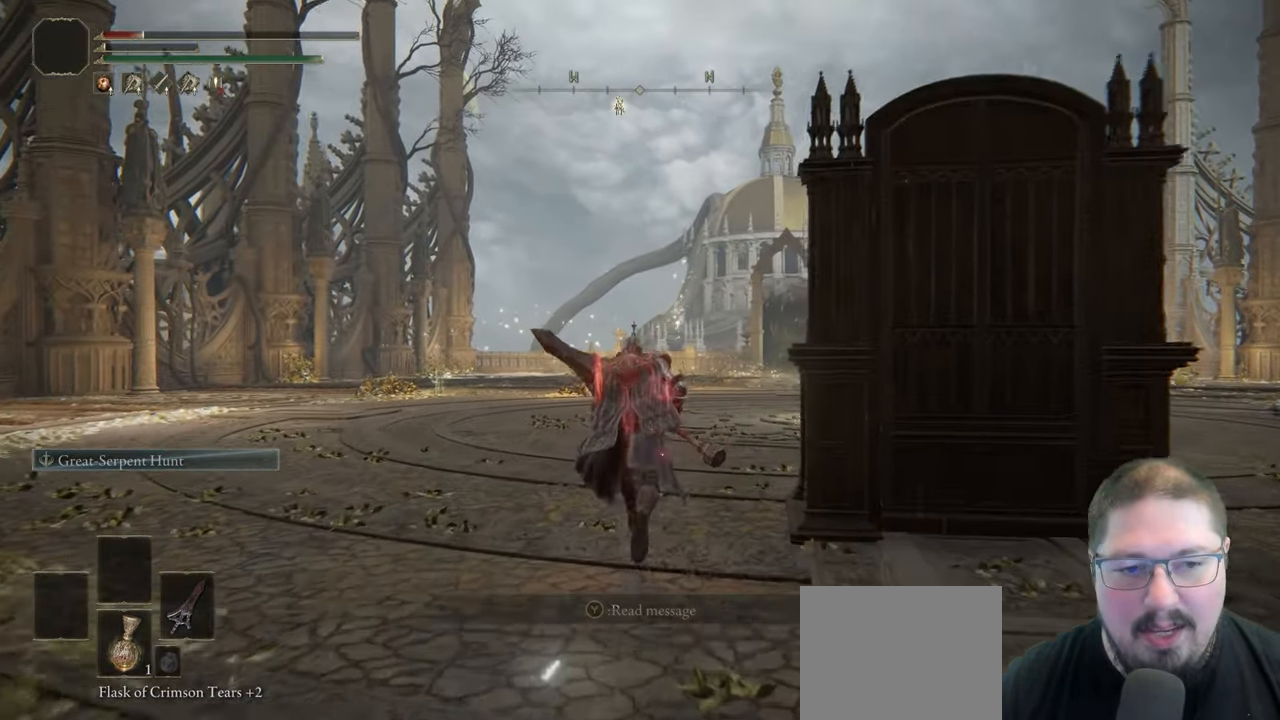
{"buttons": [], "left_stick": "up", "right_stick": "center"}
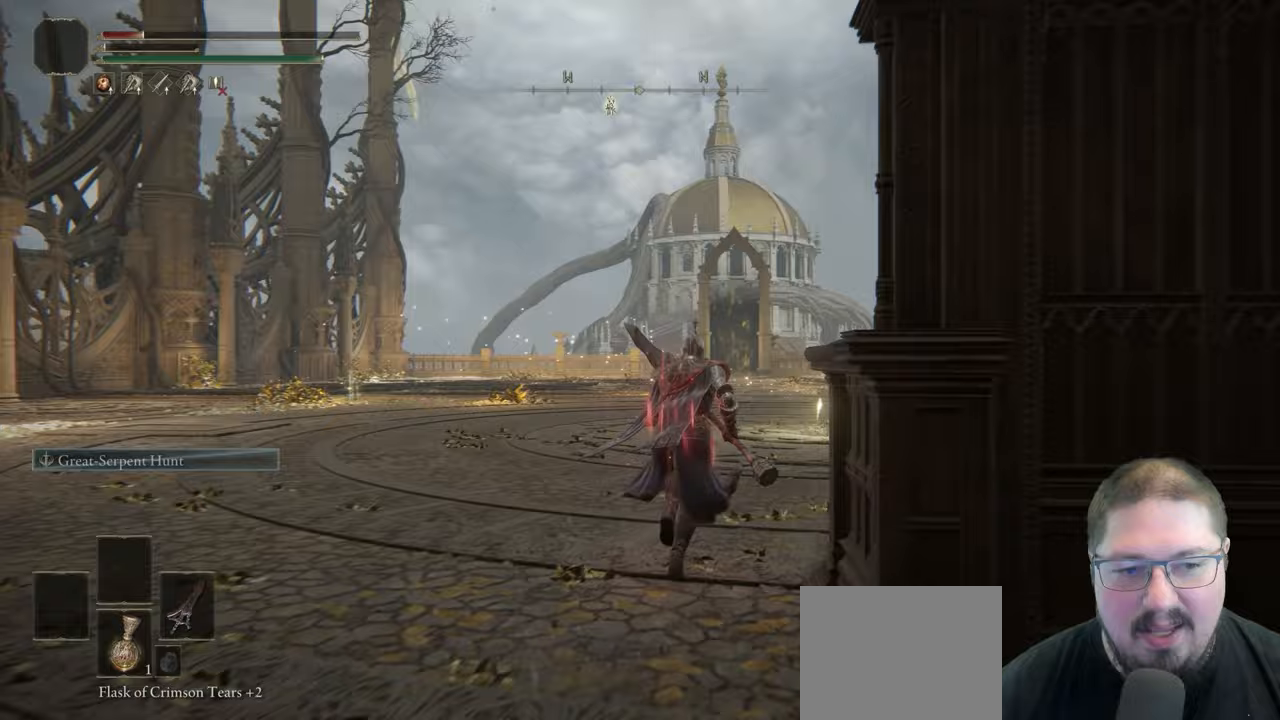
{"buttons": [], "left_stick": "up", "right_stick": "center", "events": []}
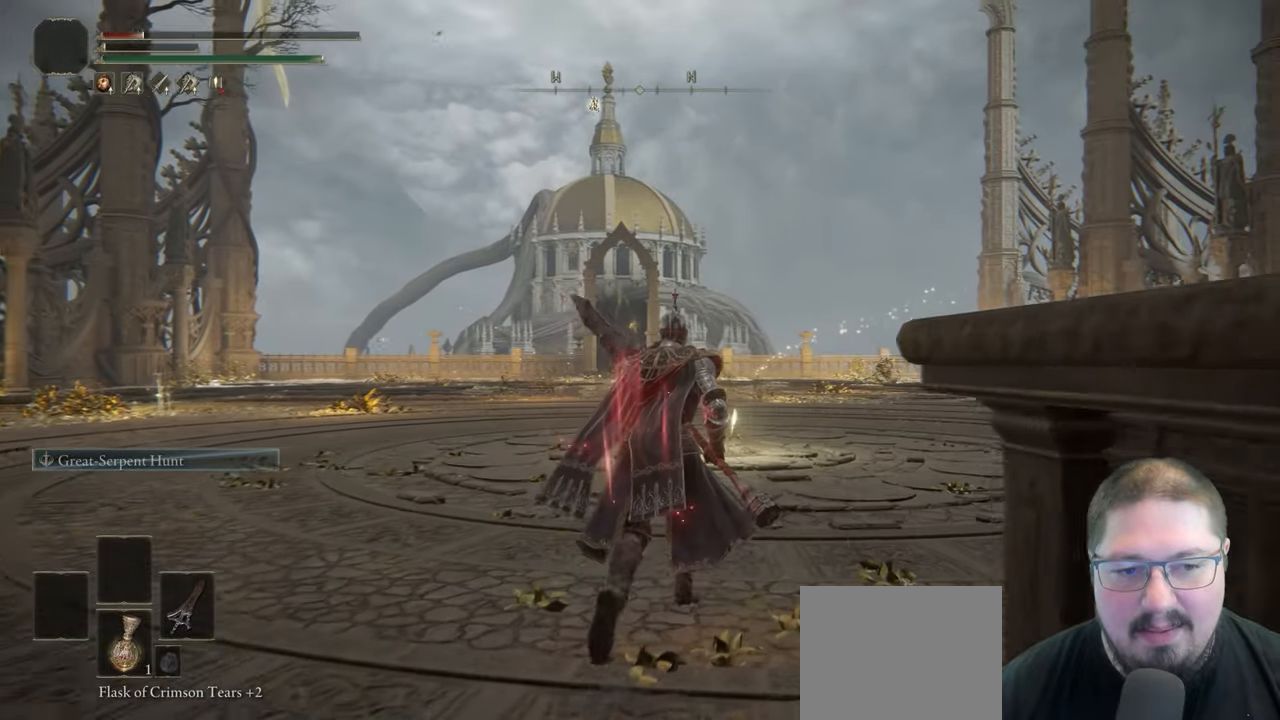
{"buttons": [], "left_stick": "center", "right_stick": "center", "events": [[117, "START", "down"], [283, "START", "up"], [500, "left_stick", "center"]]}
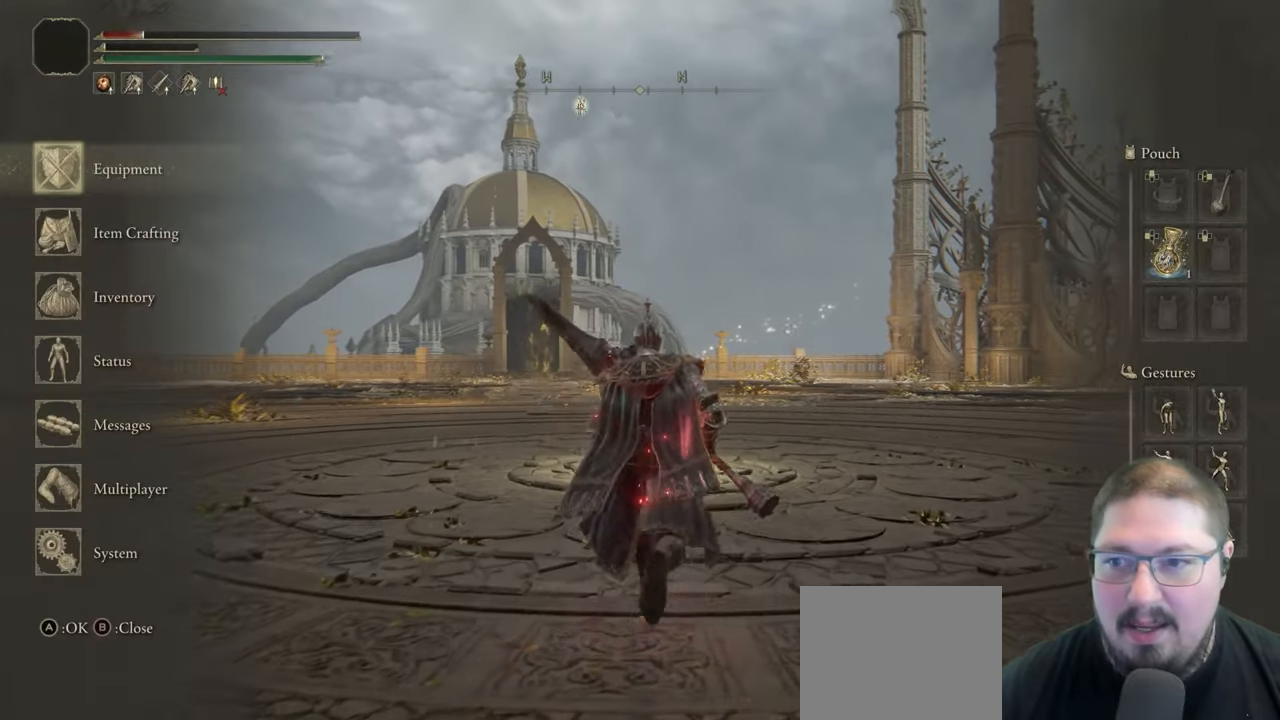
{"buttons": ["A"], "left_stick": "center", "right_stick": "center", "events": [[133, "DPAD_DOWN", "down"], [250, "DPAD_DOWN", "up"], [317, "DPAD_DOWN", "down"], [417, "DPAD_DOWN", "up"], [483, "A", "down"]]}
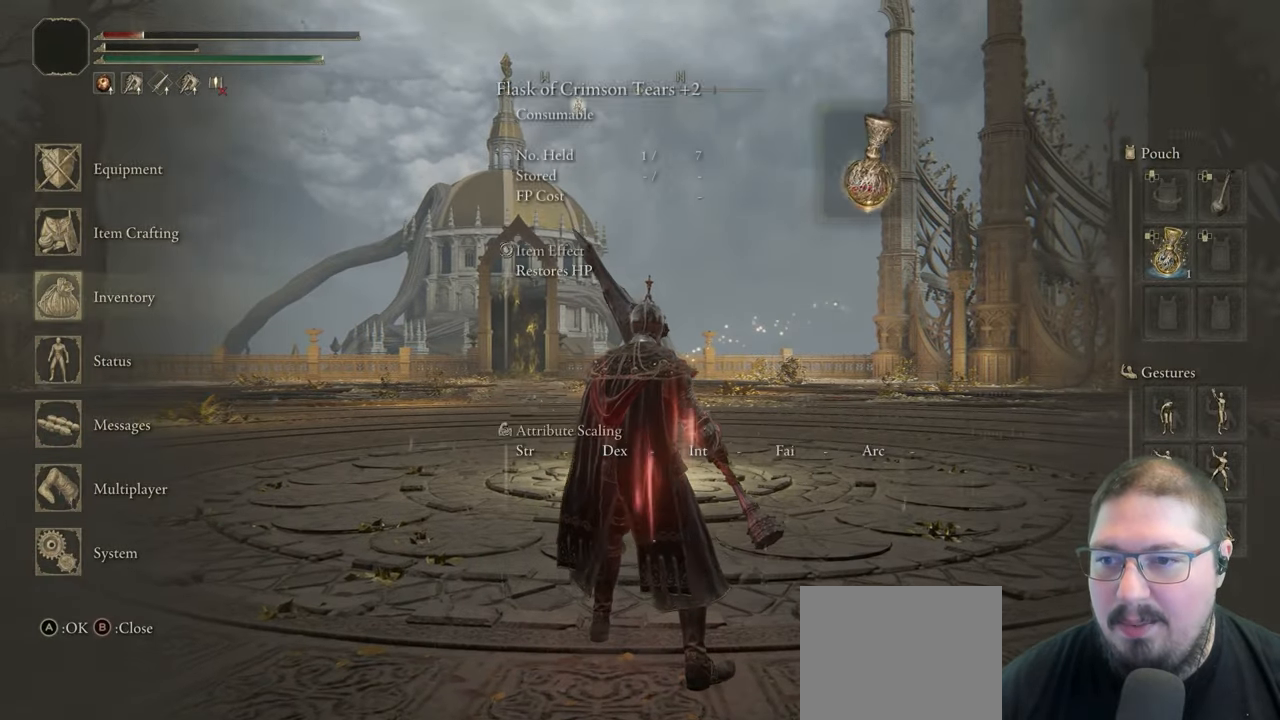
{"buttons": [], "left_stick": "center", "right_stick": "center", "events": [[67, "A", "up"], [217, "DPAD_UP", "down"], [333, "DPAD_UP", "up"]]}
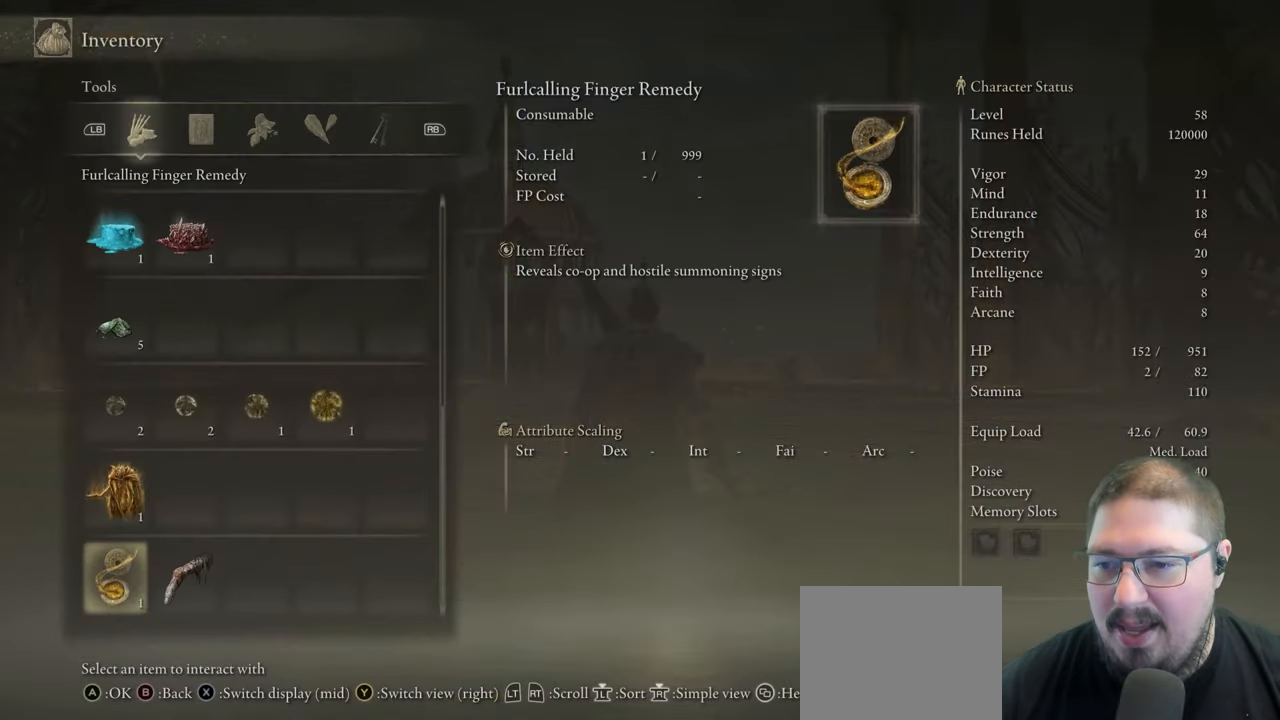
{"buttons": [], "left_stick": "center", "right_stick": "center", "events": [[33, "DPAD_UP", "down"], [67, "DPAD_UP", "up"], [350, "A", "down"], [433, "A", "up"]]}
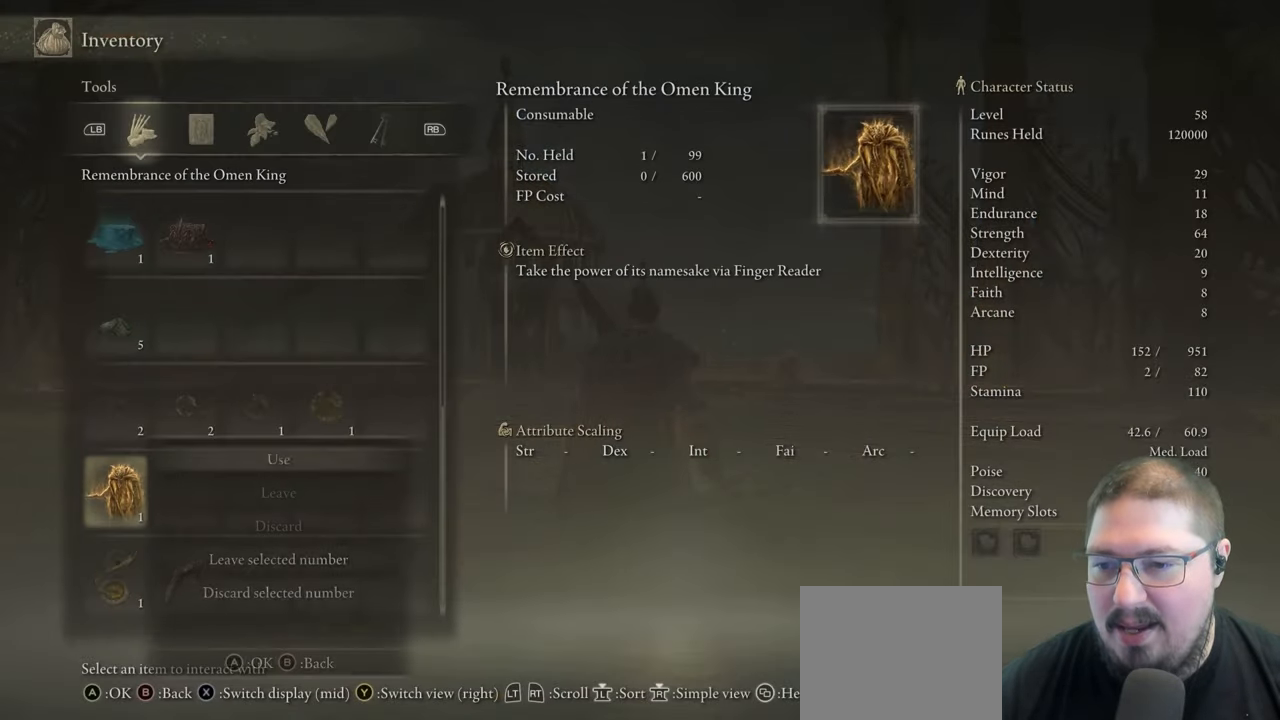
{"buttons": [], "left_stick": "up", "right_stick": "center", "events": [[33, "A", "down"], [117, "A", "up"], [367, "left_stick", "up"]]}
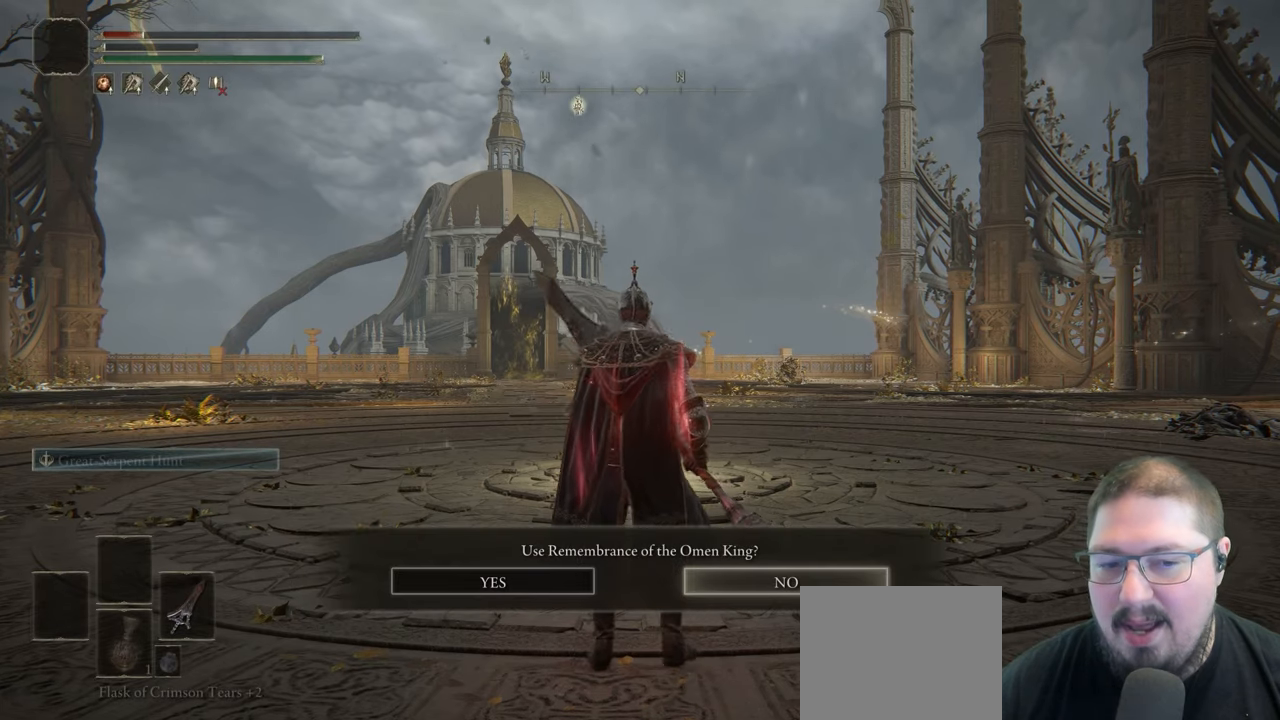
{"buttons": [], "left_stick": "center", "right_stick": "center", "events": [[183, "left_stick", "center"], [317, "DPAD_LEFT", "down"], [400, "DPAD_LEFT", "up"]]}
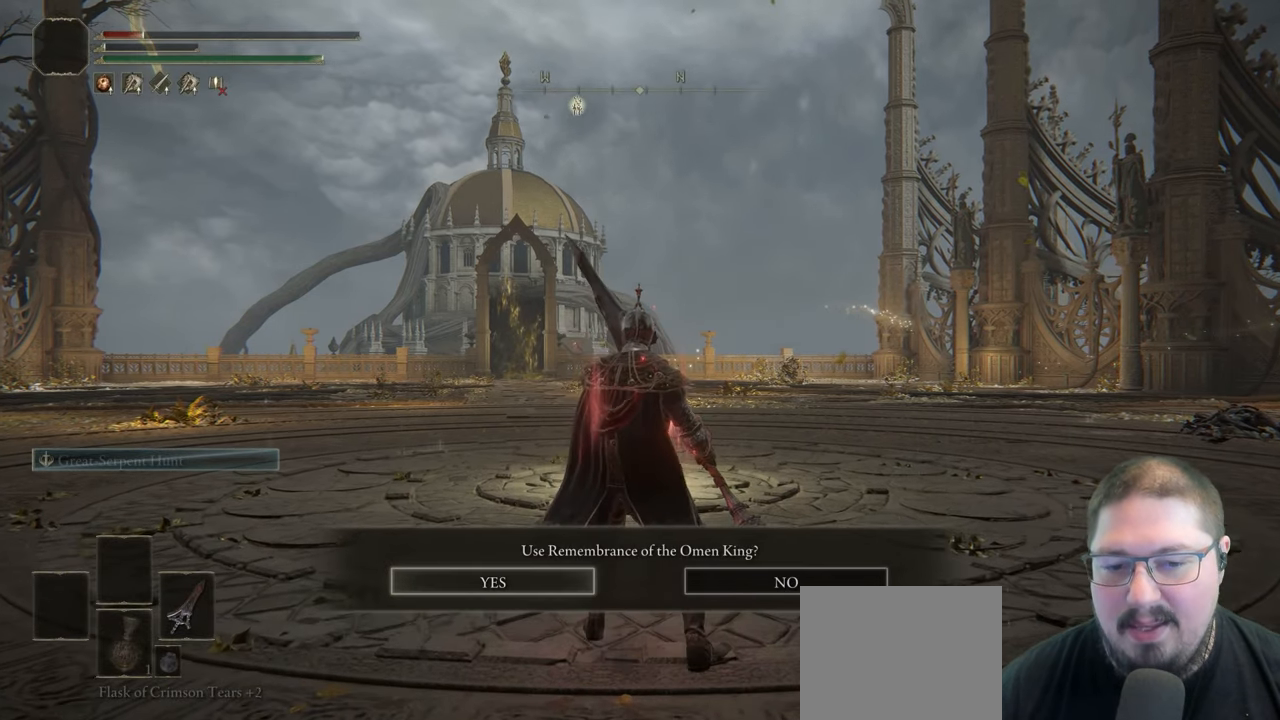
{"buttons": [], "left_stick": "up", "right_stick": "down", "events": [[83, "A", "down"], [167, "A", "up"], [400, "left_stick", "up"], [500, "right_stick", "down"]]}
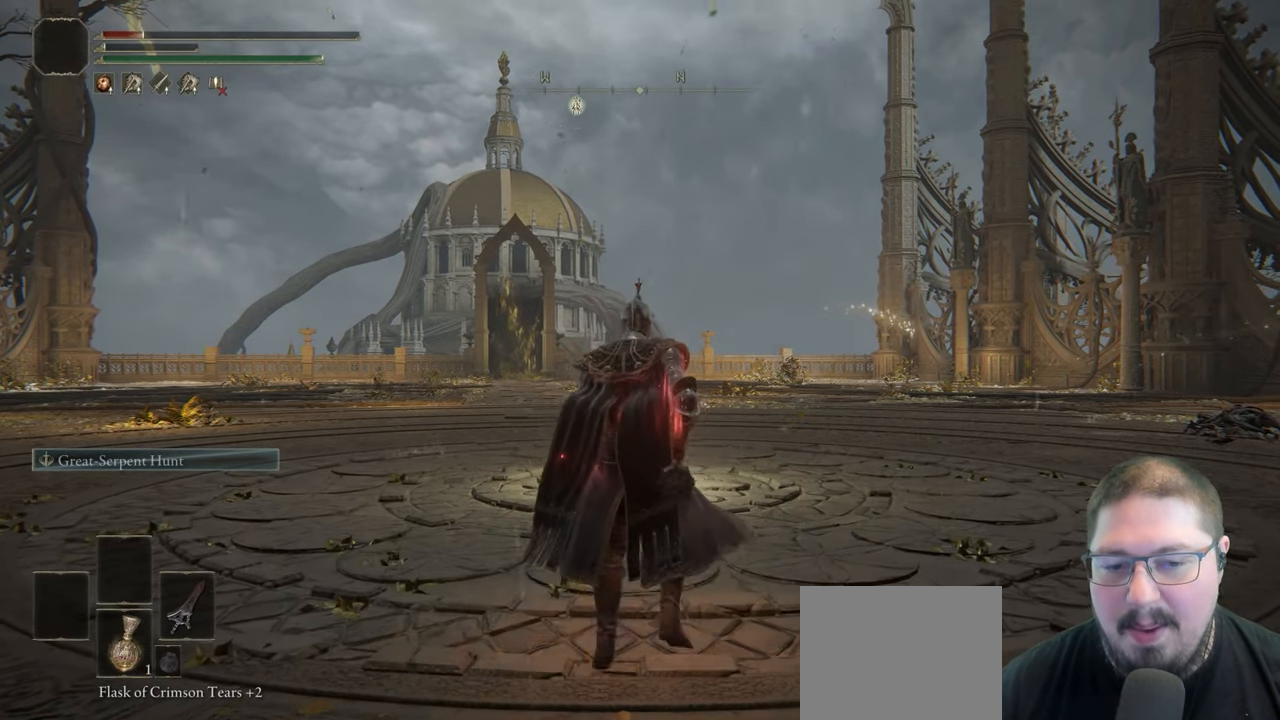
{"buttons": [], "left_stick": "up", "right_stick": "center", "events": [[283, "right_stick", "center"]]}
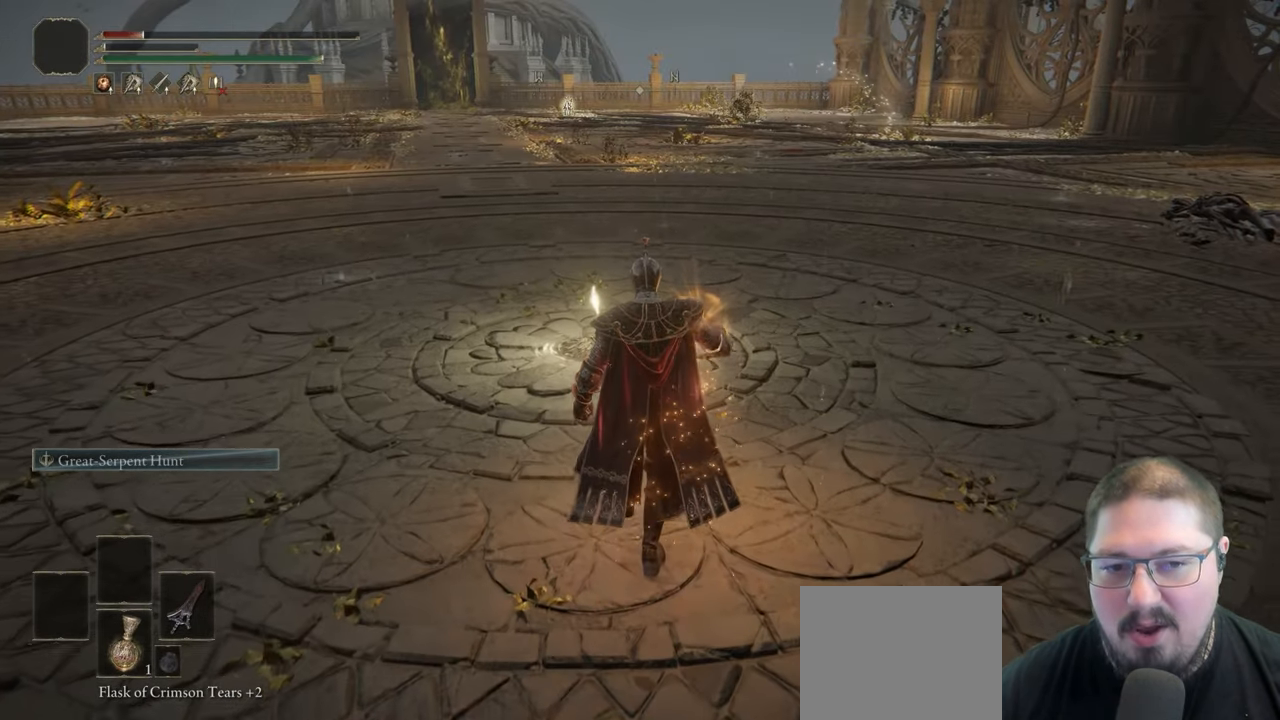
{"buttons": [], "left_stick": "up", "right_stick": "center", "events": []}
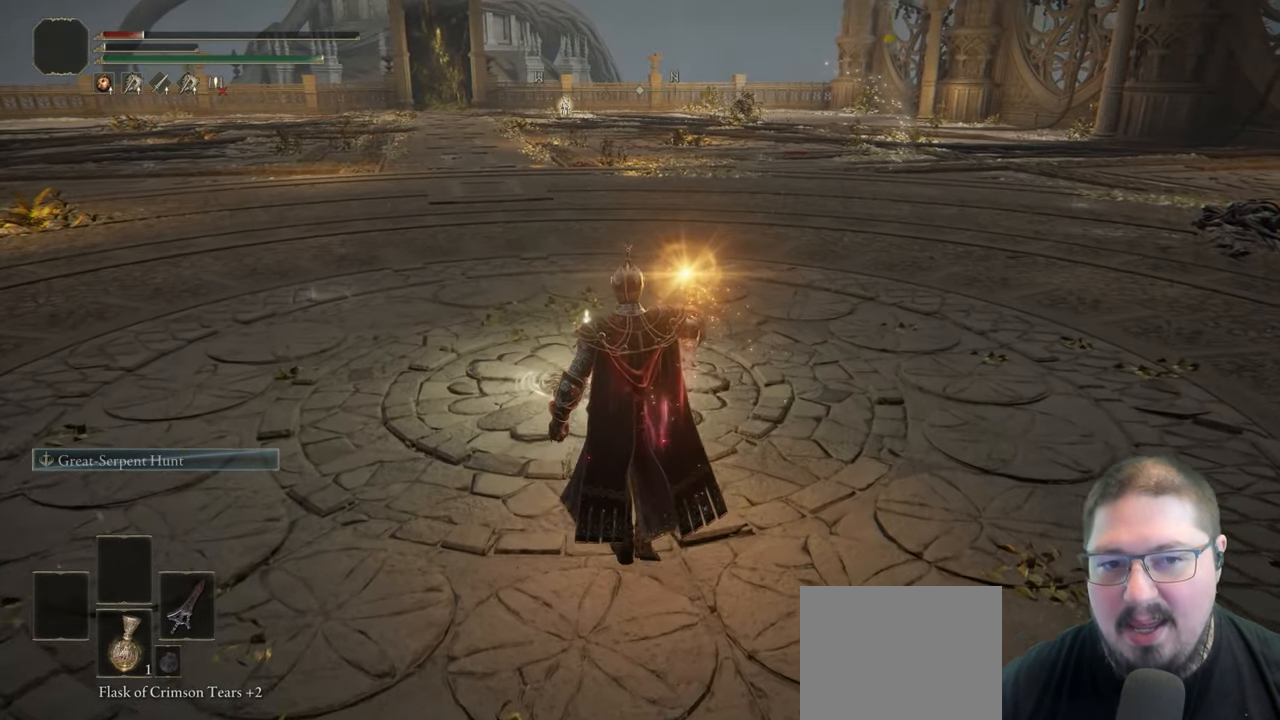
{"buttons": [], "left_stick": "up", "right_stick": "center", "events": []}
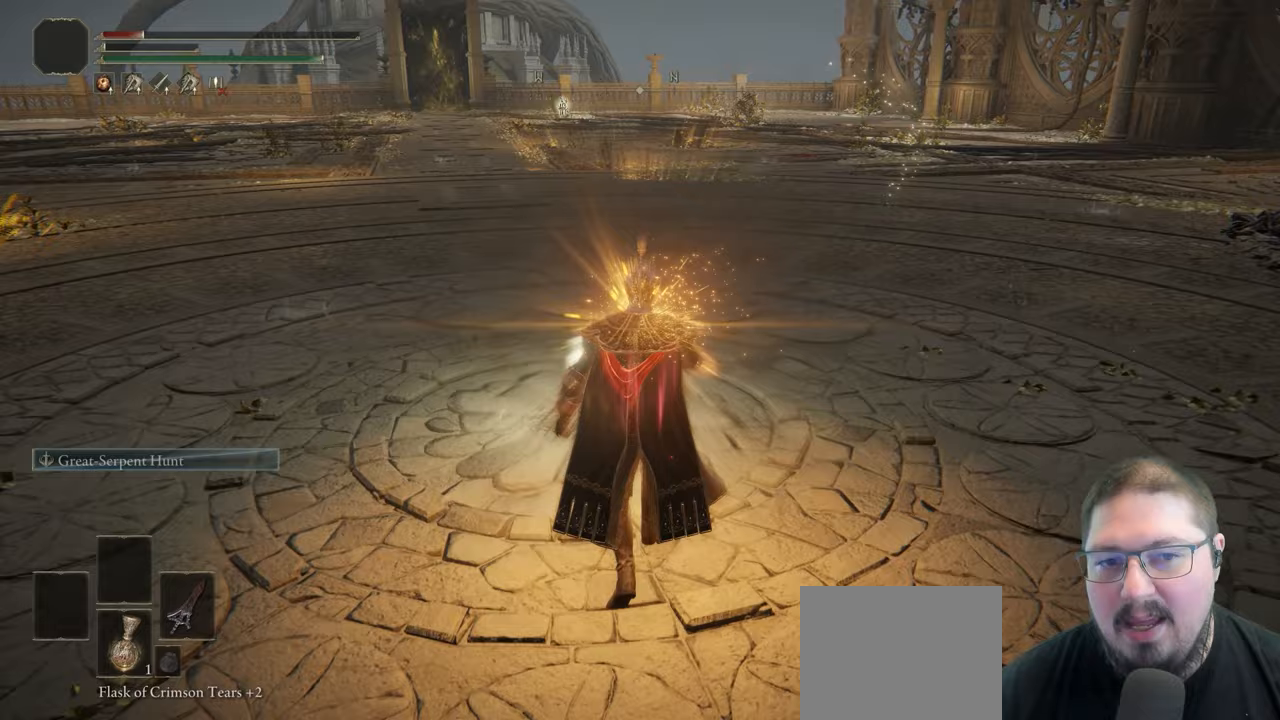
{"buttons": [], "left_stick": "center", "right_stick": "center", "events": [[167, "right_stick", "down-right"], [283, "left_stick", "center"], [400, "right_stick", "center"]]}
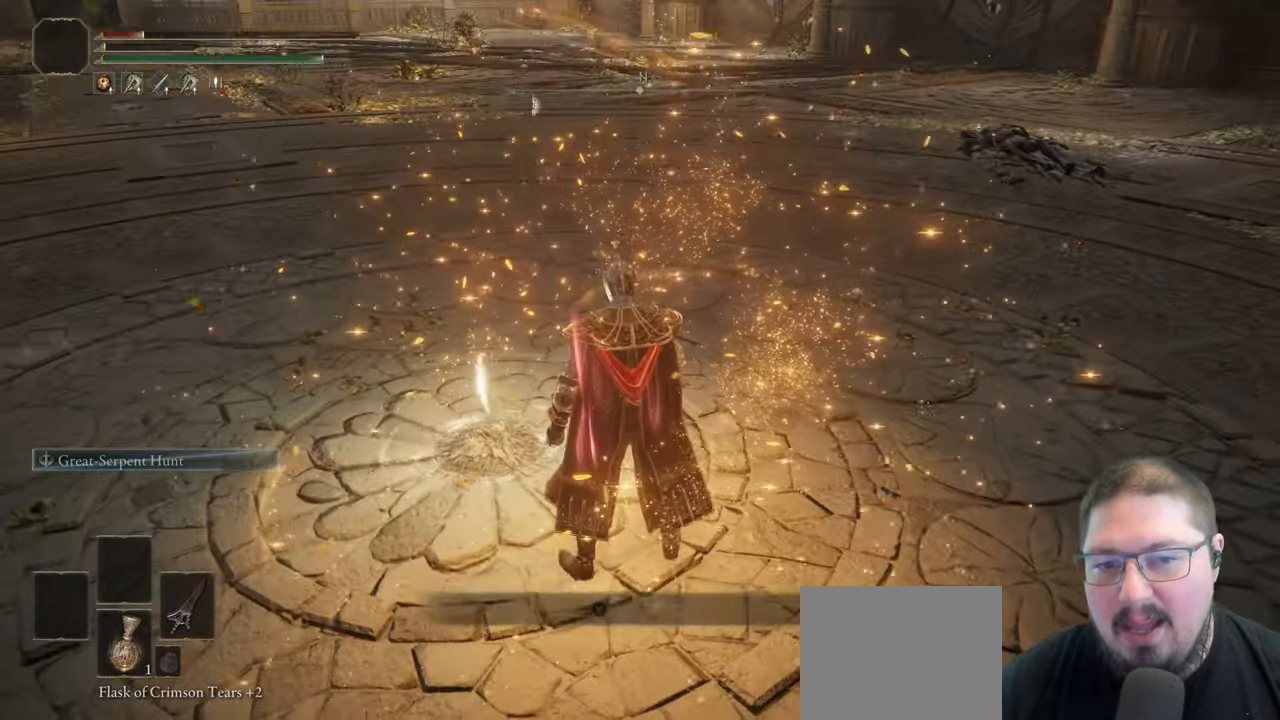
{"buttons": [], "left_stick": "up", "right_stick": "center", "events": [[300, "right_stick", "up-left"], [433, "left_stick", "up"], [433, "right_stick", "center"]]}
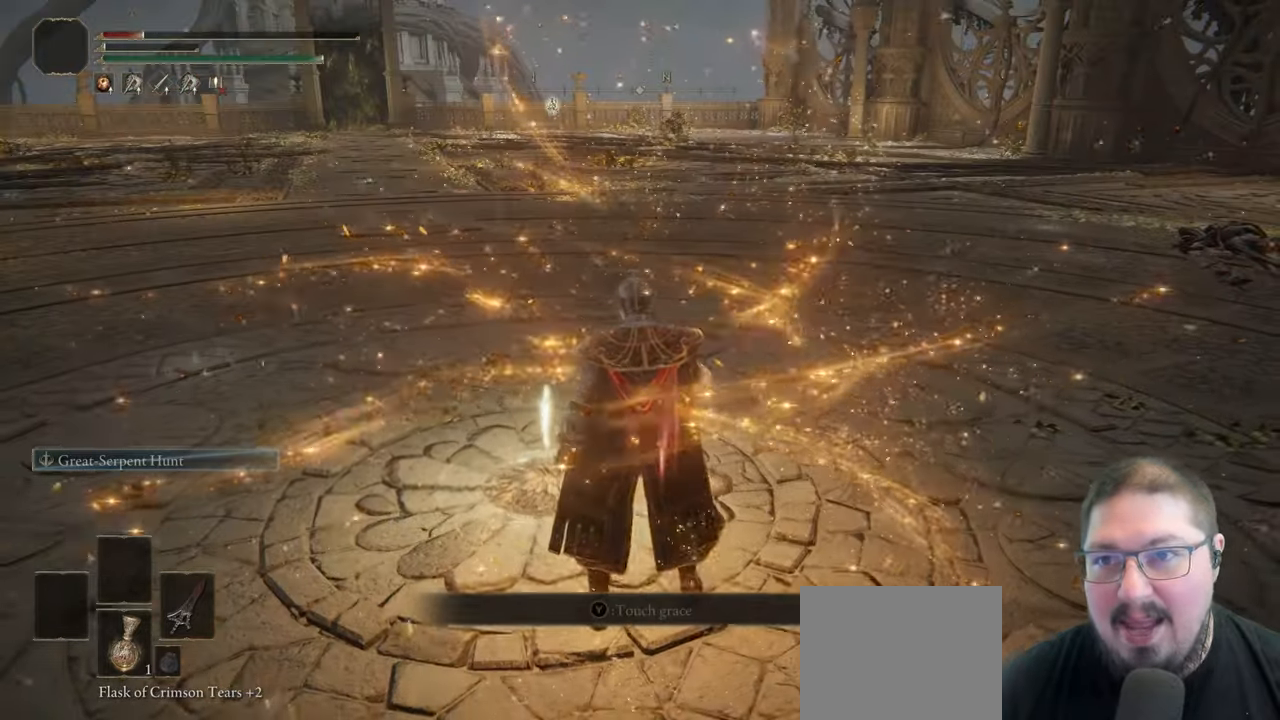
{"buttons": [], "left_stick": "center", "right_stick": "center", "events": [[283, "left_stick", "center"], [317, "Y", "down"], [467, "Y", "up"]]}